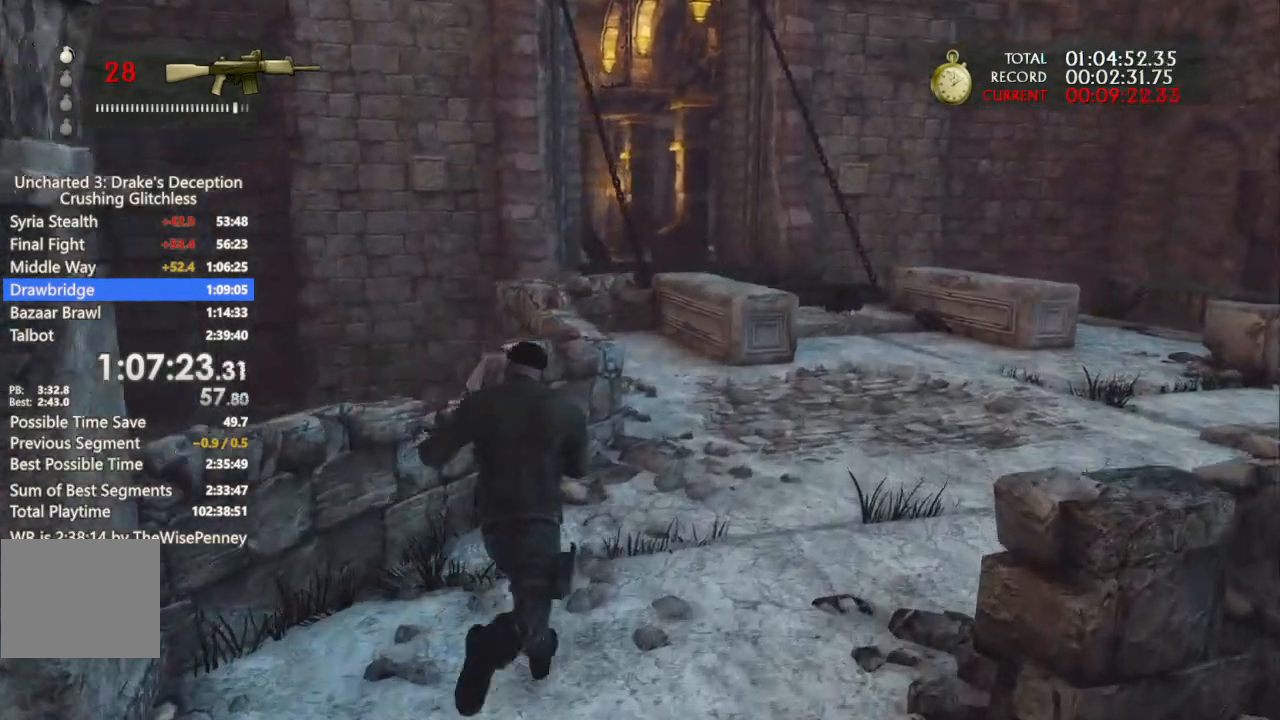
Gameplay with a controller (PlayStation layout); each line is a JSON object with the inputs held at the frame after it (dt_ms = milliseconds from this image to that frame). "events" lists button and stick changes between this image and that frame as [ms after this image, input, new state], when the widget could be followed in between. Not read: CIRCLE.
{"dt_ms": 500, "buttons": [], "left_stick": "center", "right_stick": "center", "events": [[433, "left_stick", "center"]]}
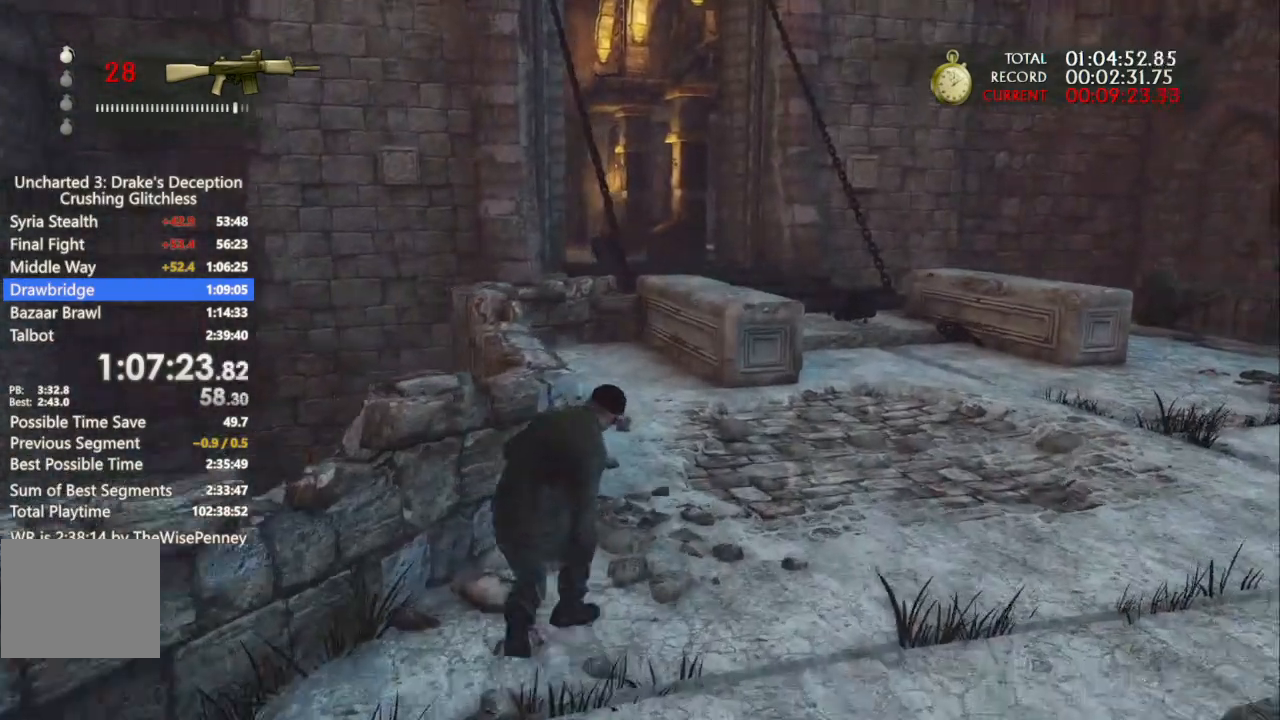
{"dt_ms": 500, "buttons": [], "left_stick": "center", "right_stick": "center", "events": [[67, "L2", "down"], [67, "right_stick", "up-right"], [133, "L2", "up"], [167, "right_stick", "right"], [233, "L2", "down"], [300, "L2", "up"], [300, "right_stick", "down-left"], [467, "right_stick", "center"]]}
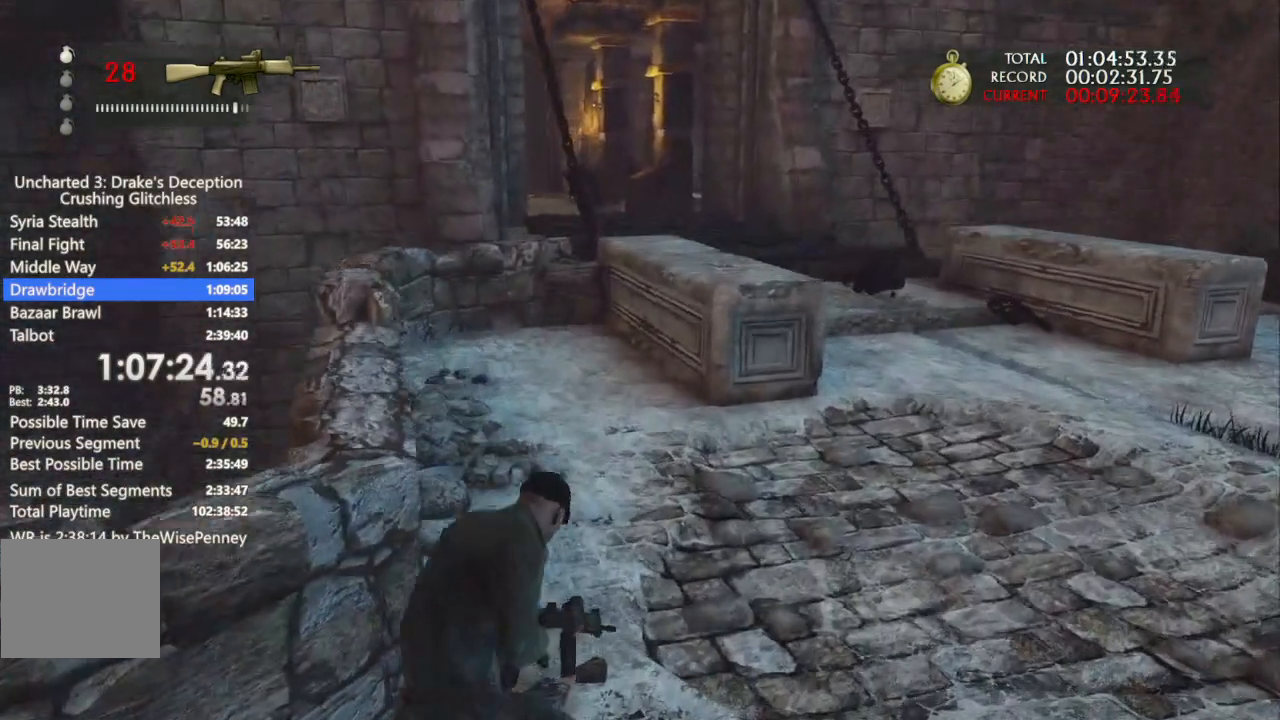
{"dt_ms": 500, "buttons": [], "left_stick": "center", "right_stick": "center", "events": [[333, "right_stick", "up-right"], [467, "right_stick", "center"]]}
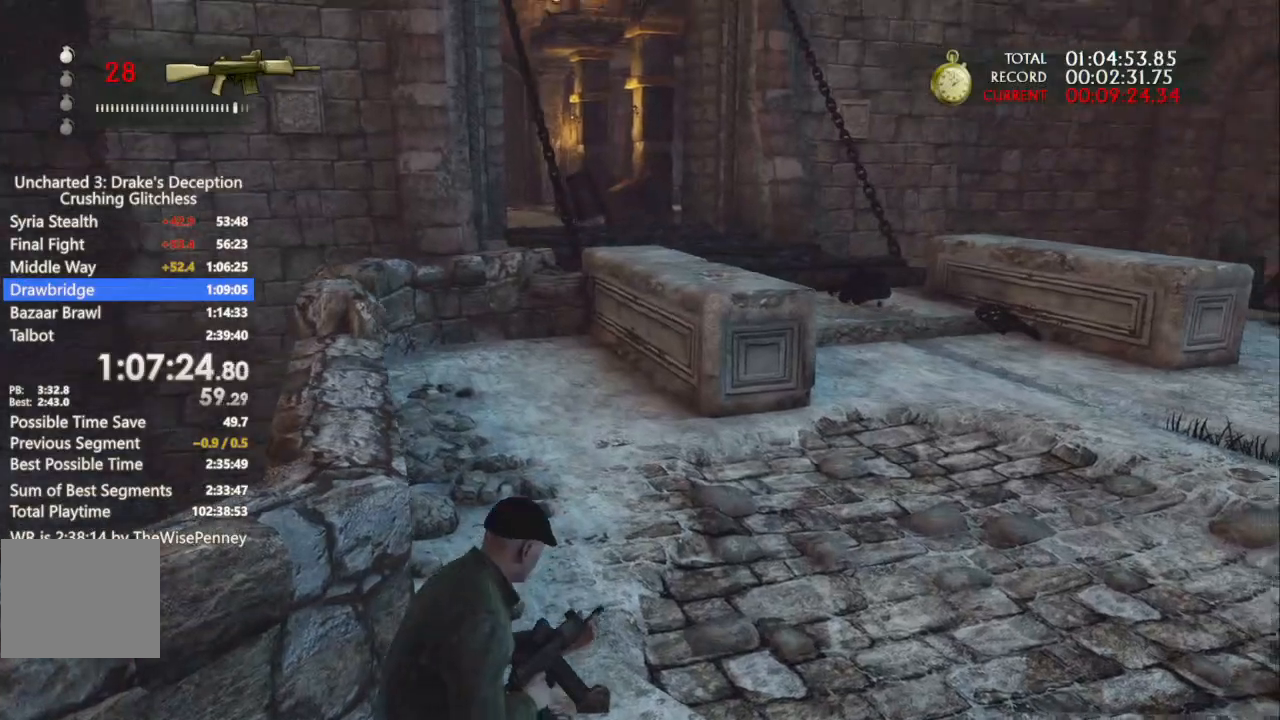
{"dt_ms": 1000, "buttons": [], "left_stick": "center", "right_stick": "center", "events": [[200, "right_stick", "up"], [300, "right_stick", "center"], [367, "left_stick", "down-left"], [433, "L2", "down"], [567, "L2", "up"], [633, "L2", "down"], [700, "L2", "up"], [833, "left_stick", "center"]]}
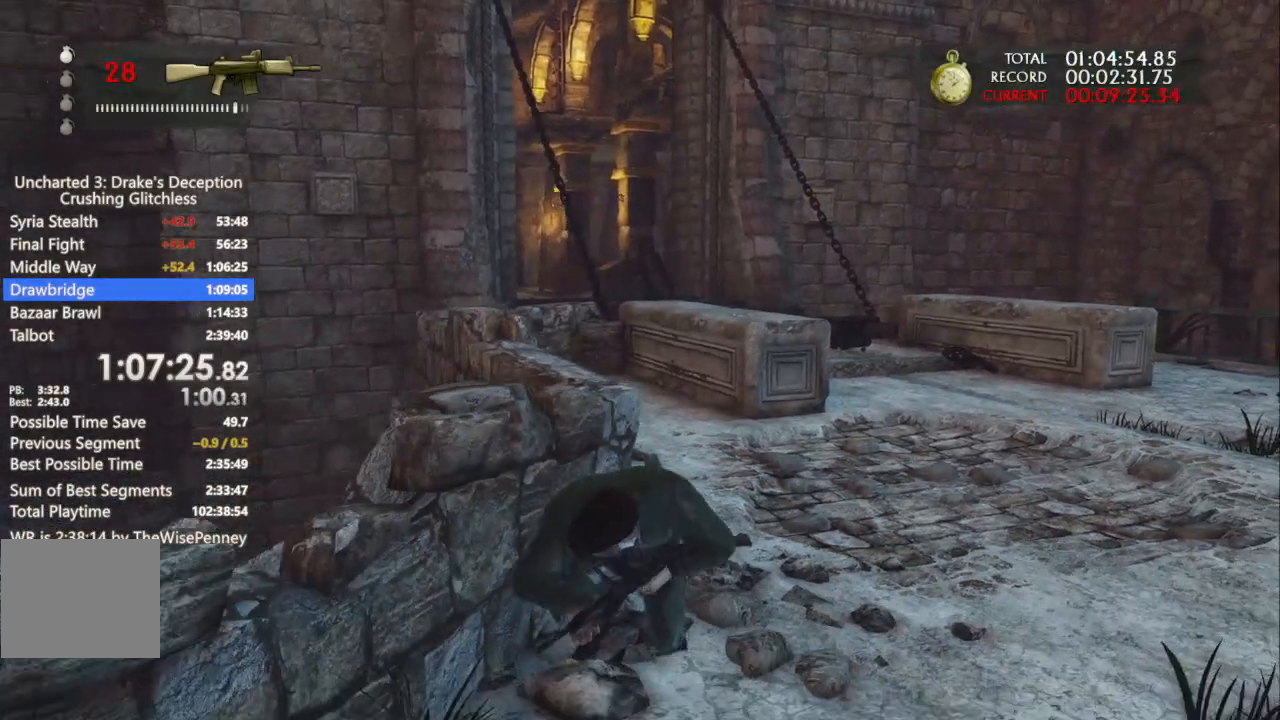
{"dt_ms": 500, "buttons": ["L2"], "left_stick": "center", "right_stick": "center", "events": [[33, "L2", "down"], [67, "right_stick", "up-right"], [167, "right_stick", "center"]]}
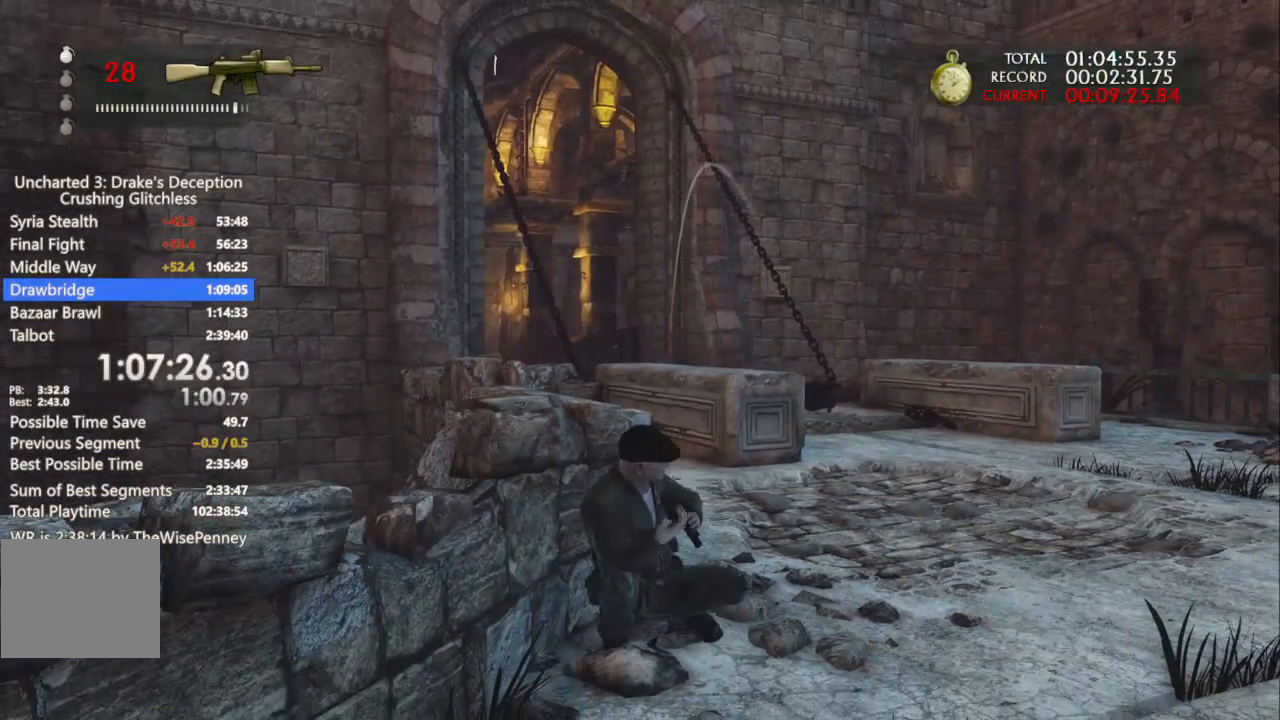
{"dt_ms": 500, "buttons": ["L2"], "left_stick": "center", "right_stick": "center", "events": []}
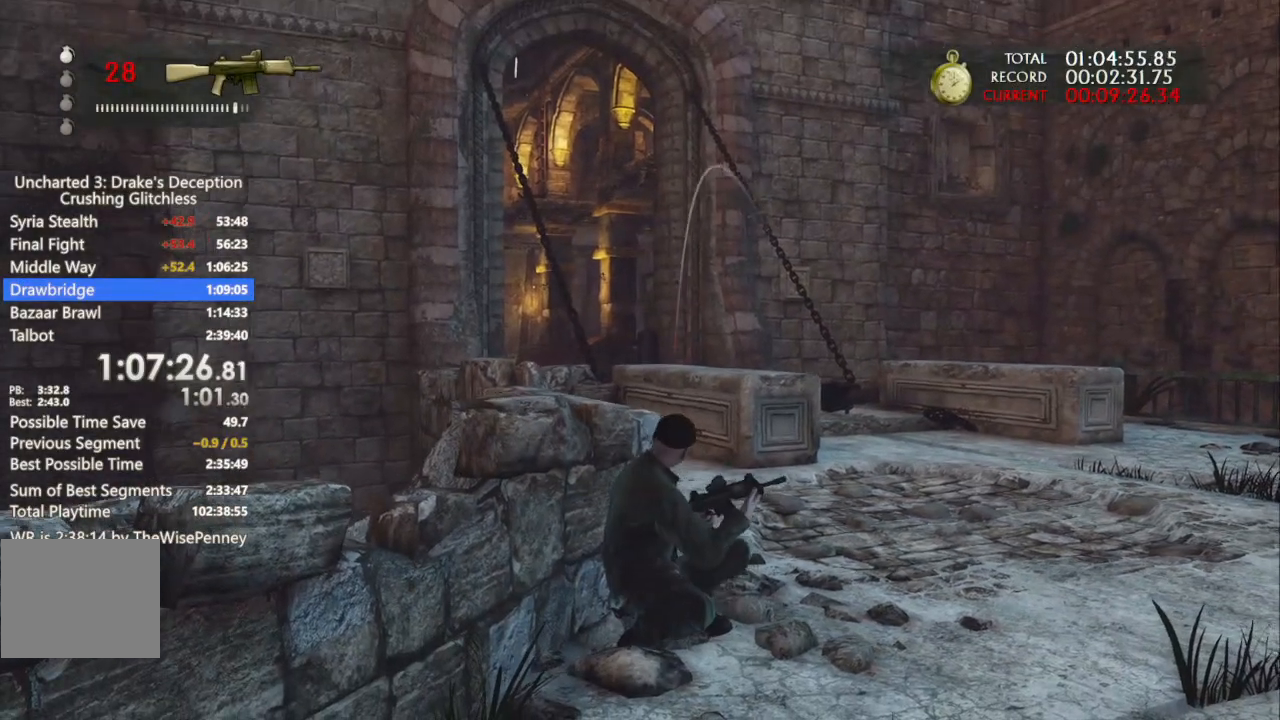
{"dt_ms": 500, "buttons": [], "left_stick": "center", "right_stick": "center", "events": [[300, "L2", "up"]]}
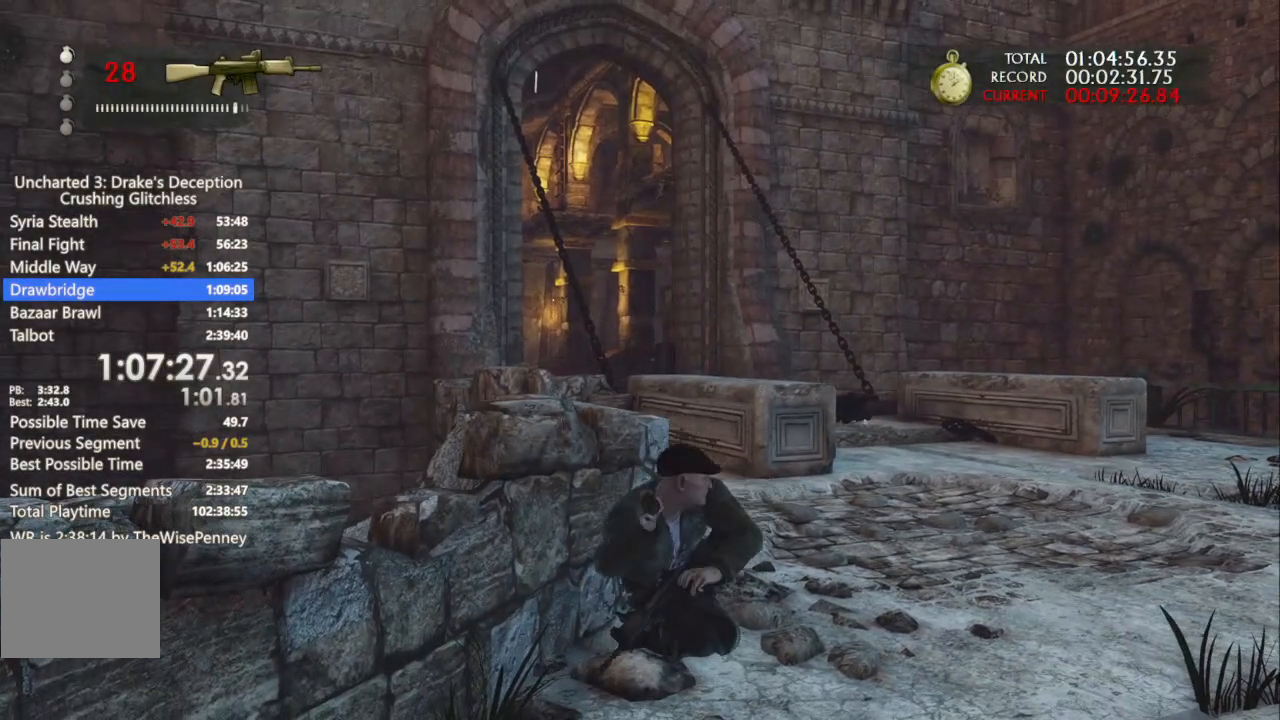
{"dt_ms": 500, "buttons": [], "left_stick": "center", "right_stick": "center", "events": []}
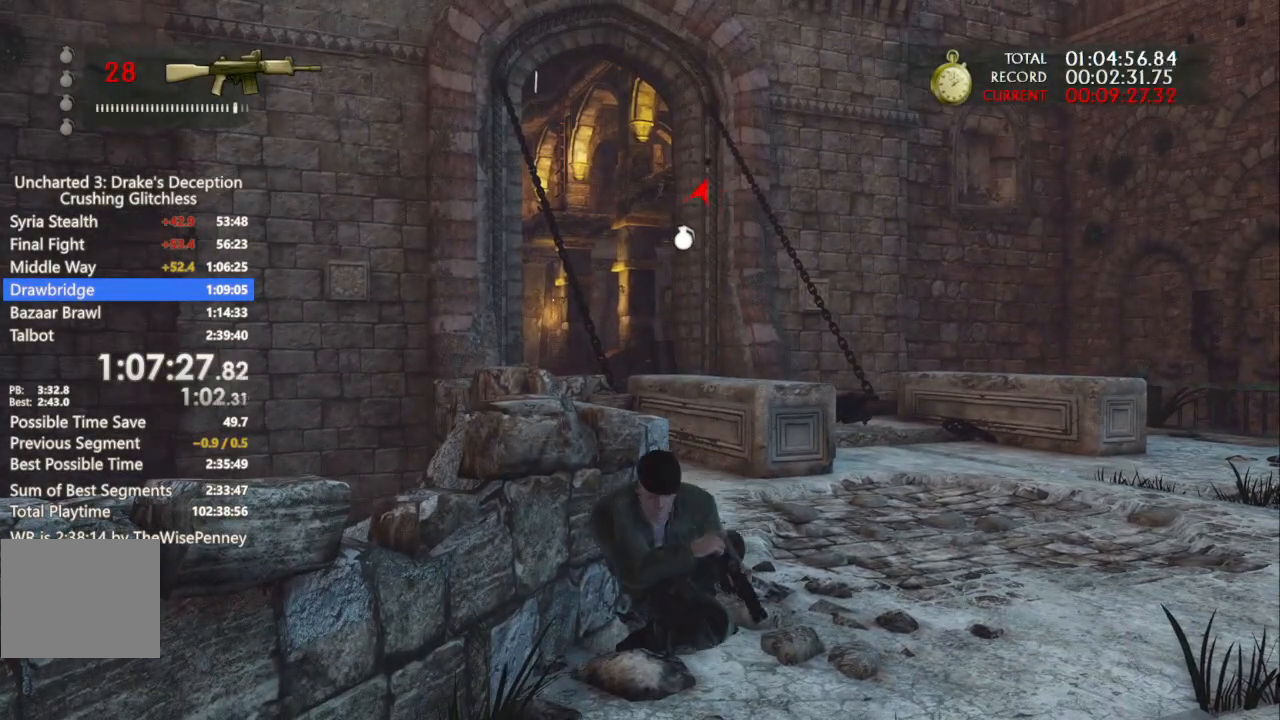
{"dt_ms": 1000, "buttons": [], "left_stick": "center", "right_stick": "center", "events": [[133, "right_stick", "down"], [333, "right_stick", "center"], [500, "right_stick", "down"], [600, "right_stick", "center"]]}
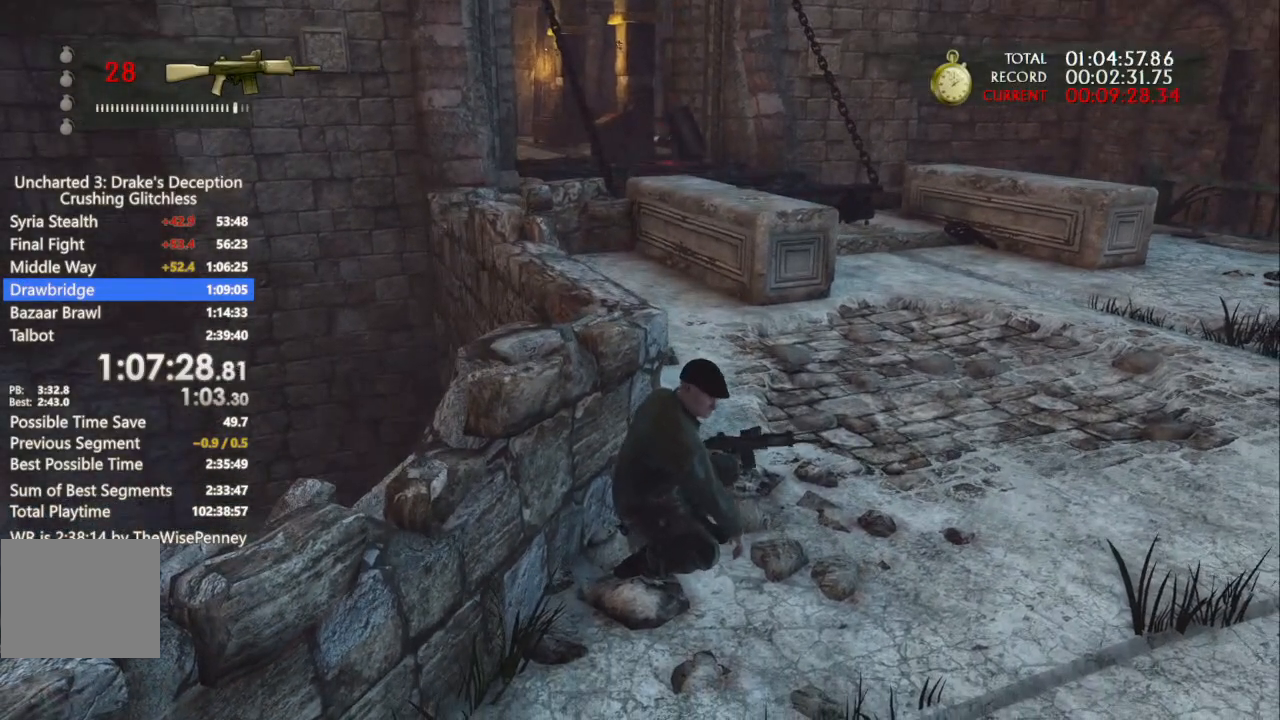
{"dt_ms": 500, "buttons": [], "left_stick": "center", "right_stick": "center", "events": []}
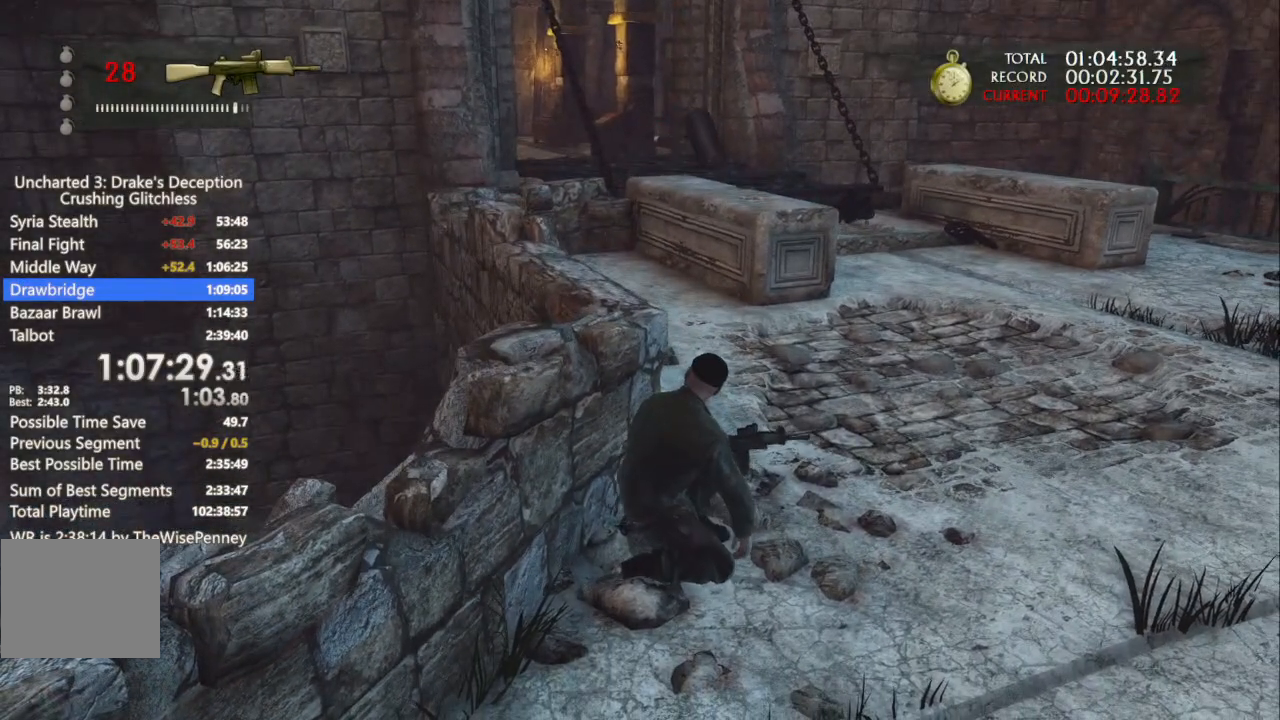
{"dt_ms": 500, "buttons": [], "left_stick": "center", "right_stick": "center", "events": []}
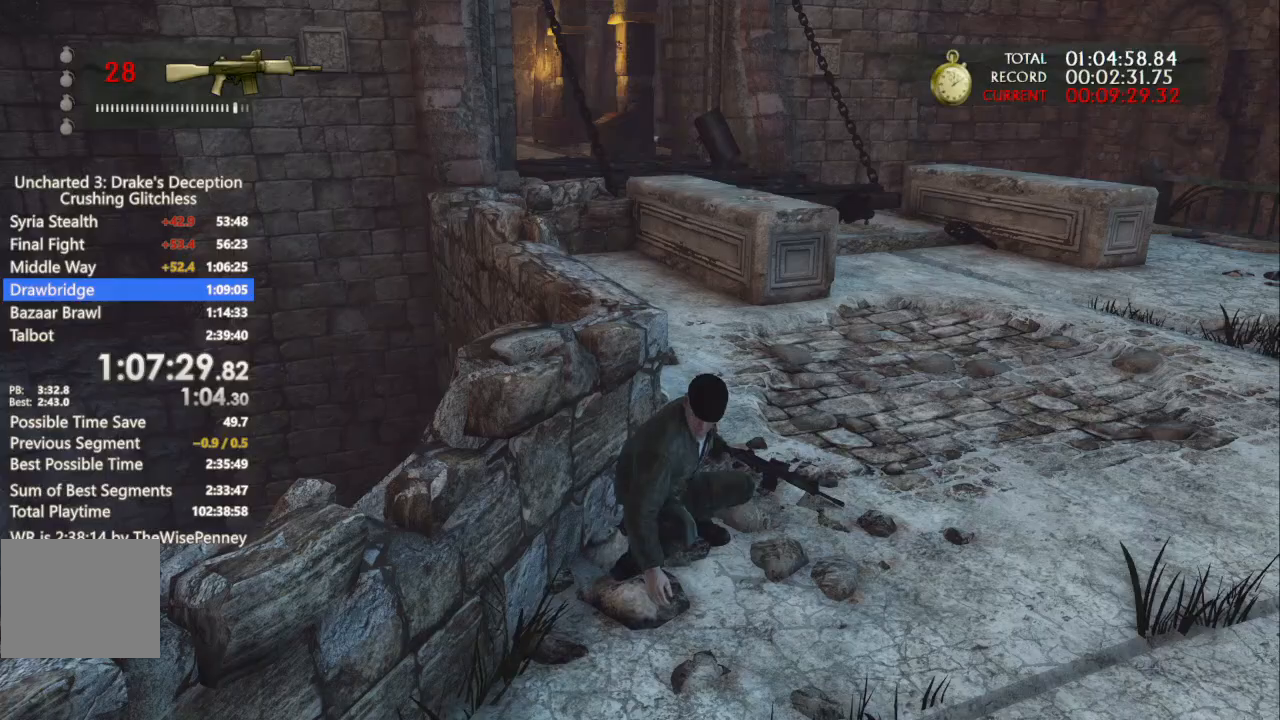
{"dt_ms": 1000, "buttons": [], "left_stick": "up", "right_stick": "center", "events": [[100, "left_stick", "down-right"], [267, "left_stick", "up-right"], [267, "right_stick", "left"], [467, "left_stick", "up"], [633, "right_stick", "center"]]}
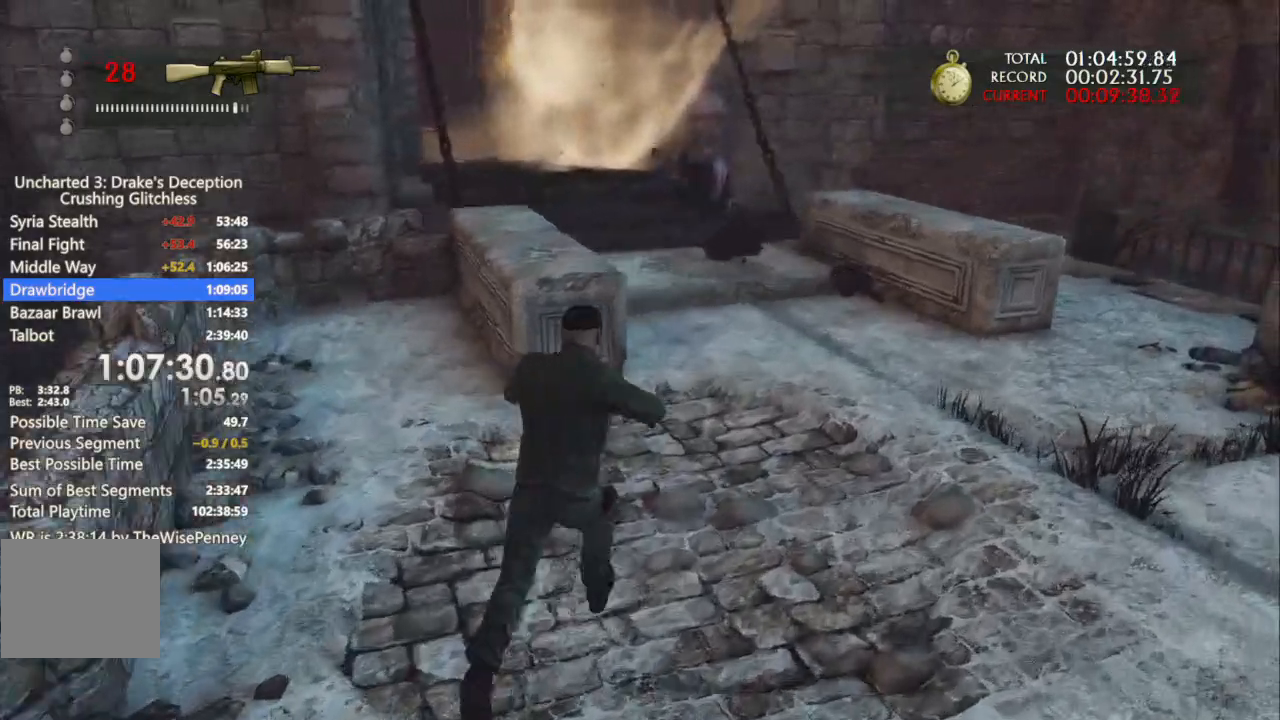
{"dt_ms": 1000, "buttons": [], "left_stick": "up", "right_stick": "center"}
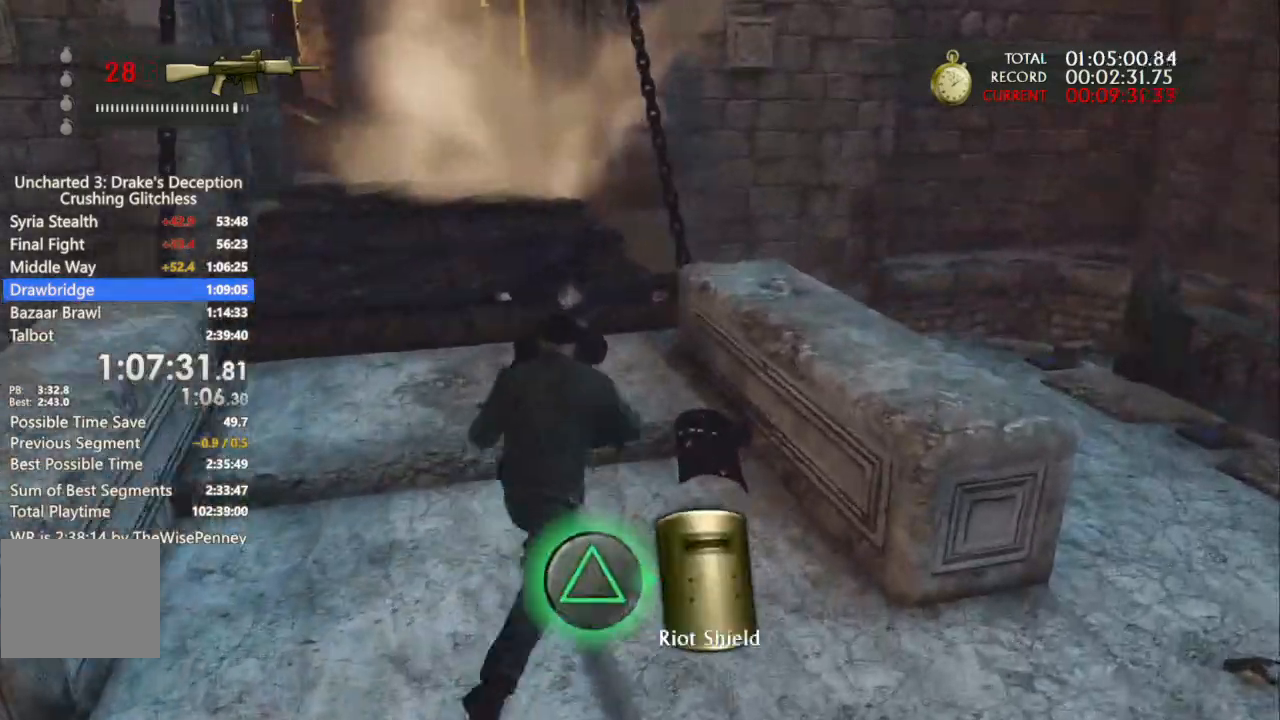
{"dt_ms": 1000, "buttons": [], "left_stick": "up", "right_stick": "center"}